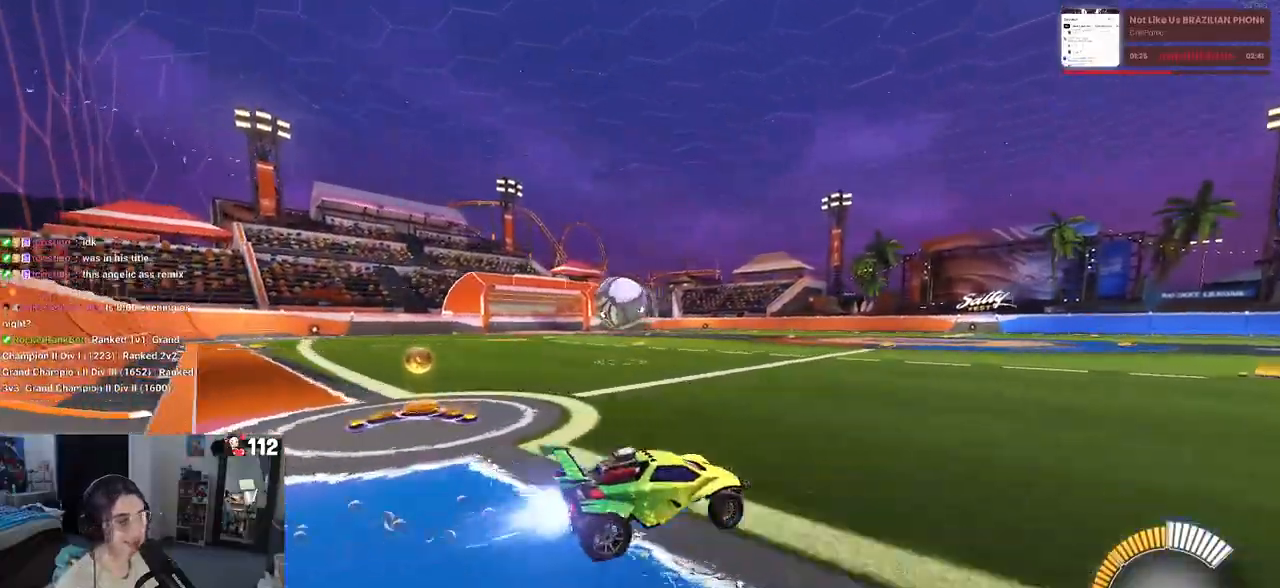
Gameplay with a controller (PlayStation layout); each line is a JSON object with the inputs held at the frame after it. "events" lists button and stick changes between this image and that frame as [ms after this image, input, new state], when the widget could be followed in between. Not read: R2.
{"buttons": ["R1"], "left_stick": "down-left", "right_stick": "center", "events": [[500, "left_stick", "down-left"]]}
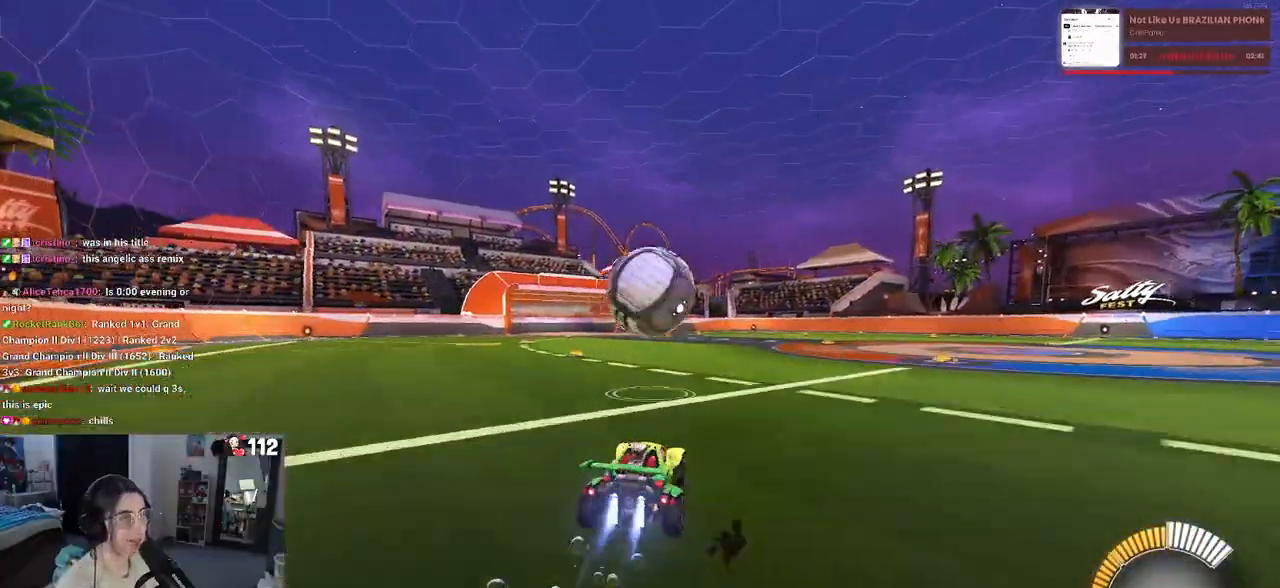
{"buttons": ["L1", "R1"], "left_stick": "up-left", "right_stick": "center", "events": [[17, "left_stick", "left"], [33, "CROSS", "down"], [33, "left_stick", "down-right"], [217, "CROSS", "up"], [233, "L1", "down"], [250, "left_stick", "right"], [467, "left_stick", "up-left"]]}
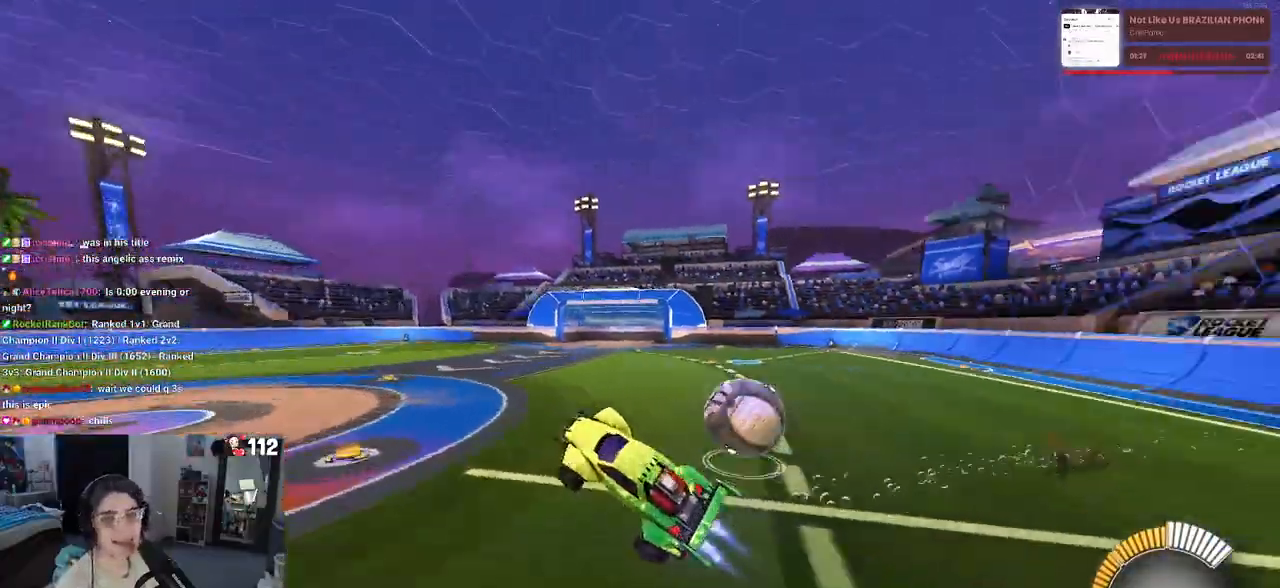
{"buttons": ["R1"], "left_stick": "down-right", "right_stick": "center", "events": [[33, "left_stick", "left"], [283, "left_stick", "down-left"], [483, "L1", "up"], [500, "left_stick", "down-right"]]}
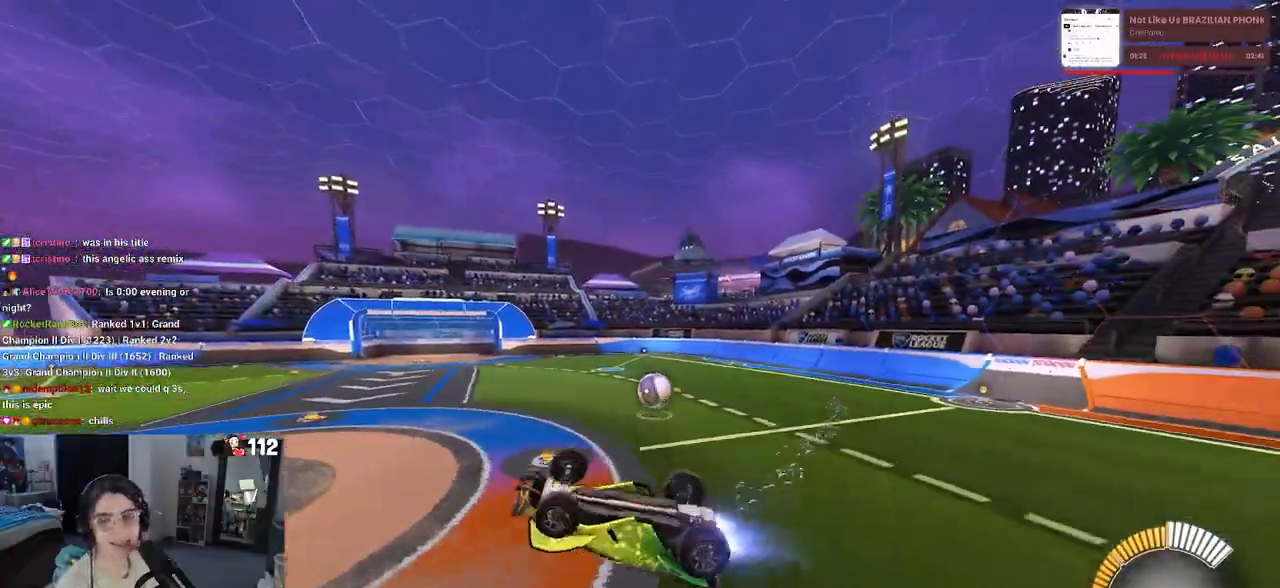
{"buttons": ["SQUARE", "R1"], "left_stick": "up-left", "right_stick": "center", "events": [[67, "left_stick", "center"], [183, "left_stick", "left"], [233, "left_stick", "up-left"], [300, "SQUARE", "down"]]}
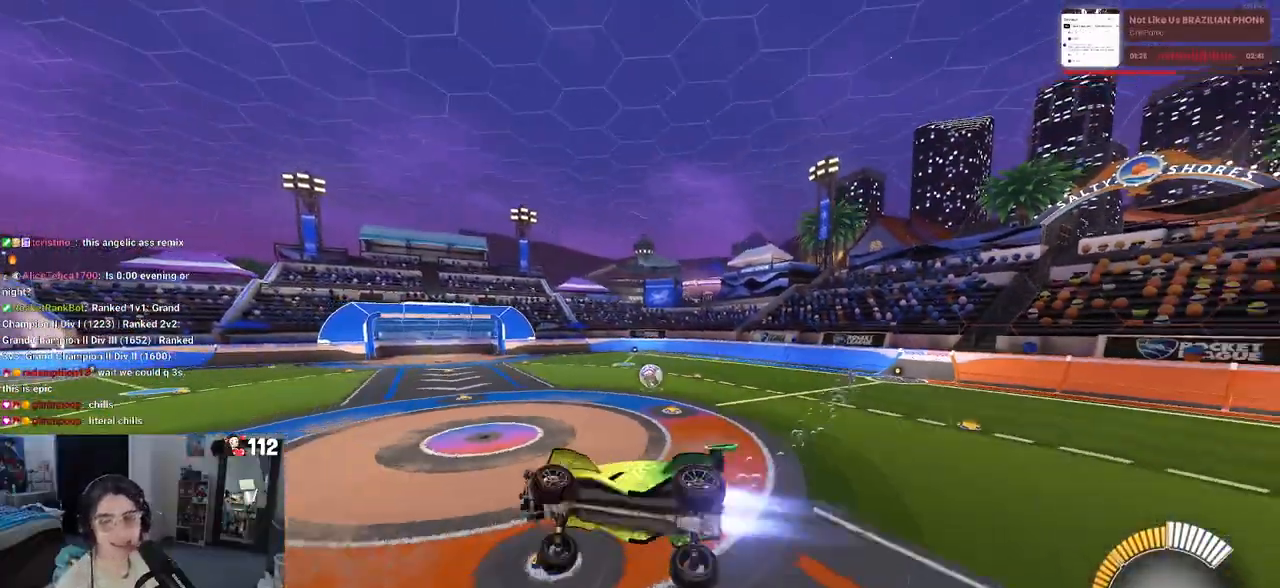
{"buttons": ["R1"], "left_stick": "center", "right_stick": "center", "events": [[17, "SQUARE", "up"], [233, "left_stick", "center"]]}
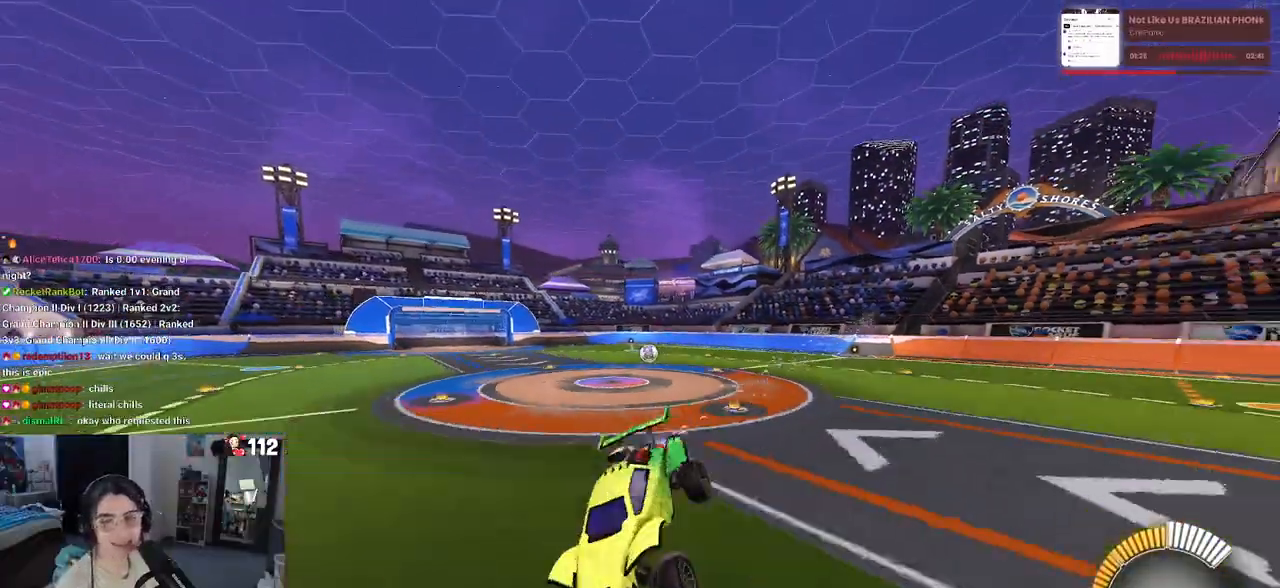
{"buttons": ["R1"], "left_stick": "right", "right_stick": "center", "events": [[67, "left_stick", "down-right"], [300, "left_stick", "center"], [483, "left_stick", "right"]]}
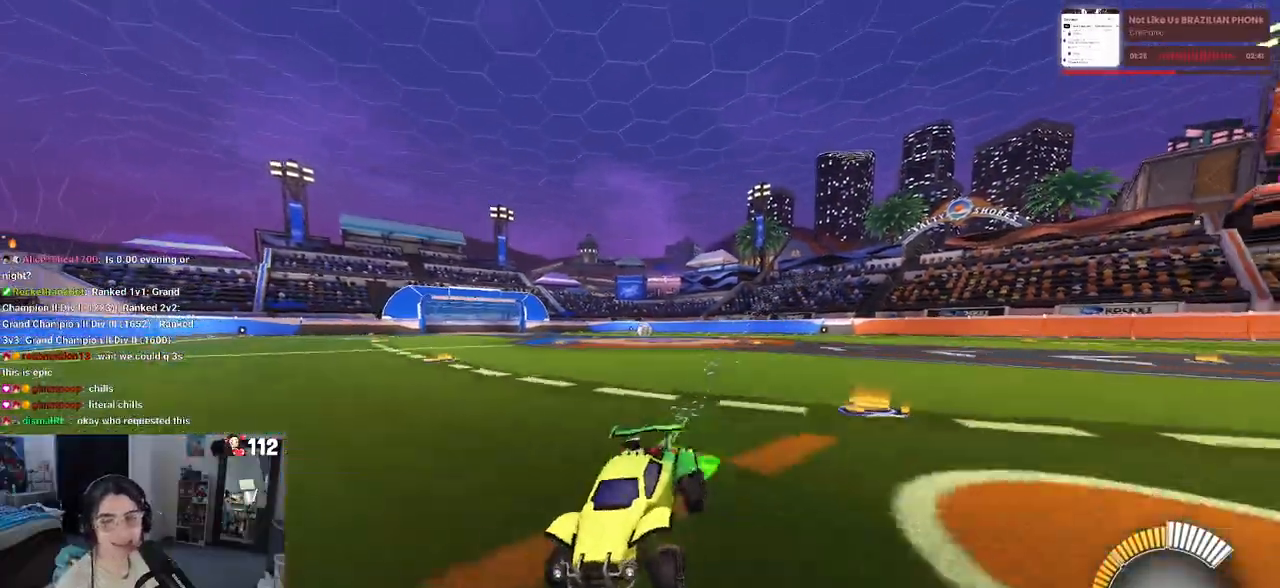
{"buttons": ["R1"], "left_stick": "down-right", "right_stick": "center", "events": [[17, "left_stick", "down-right"]]}
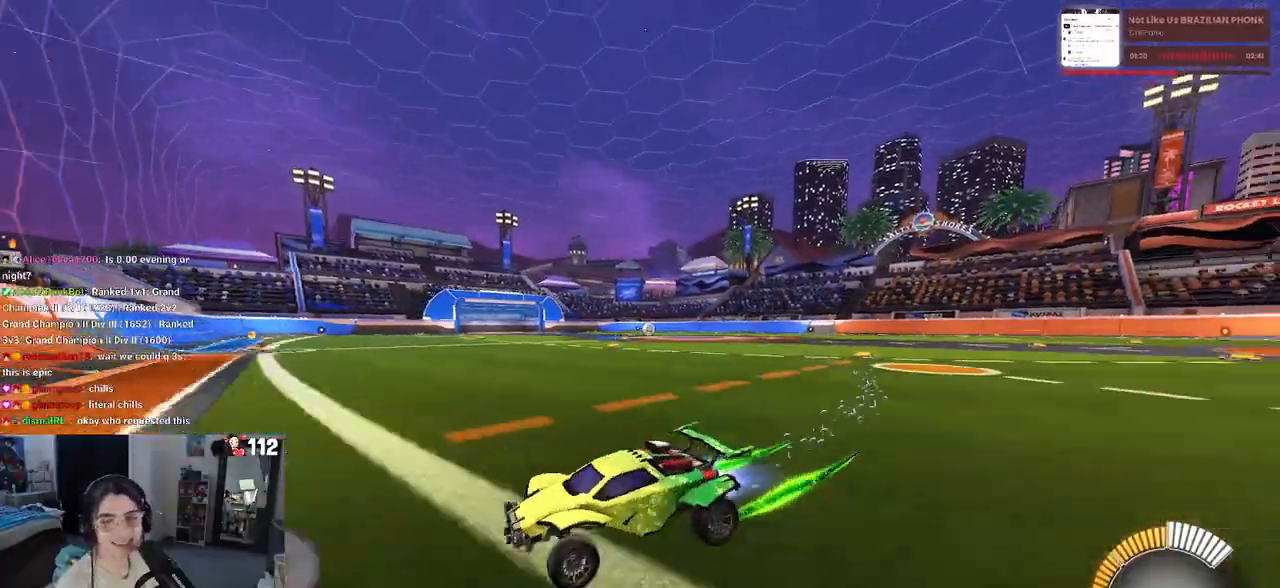
{"buttons": ["R1"], "left_stick": "right", "right_stick": "center", "events": [[100, "left_stick", "right"], [167, "SQUARE", "down"], [333, "SQUARE", "up"]]}
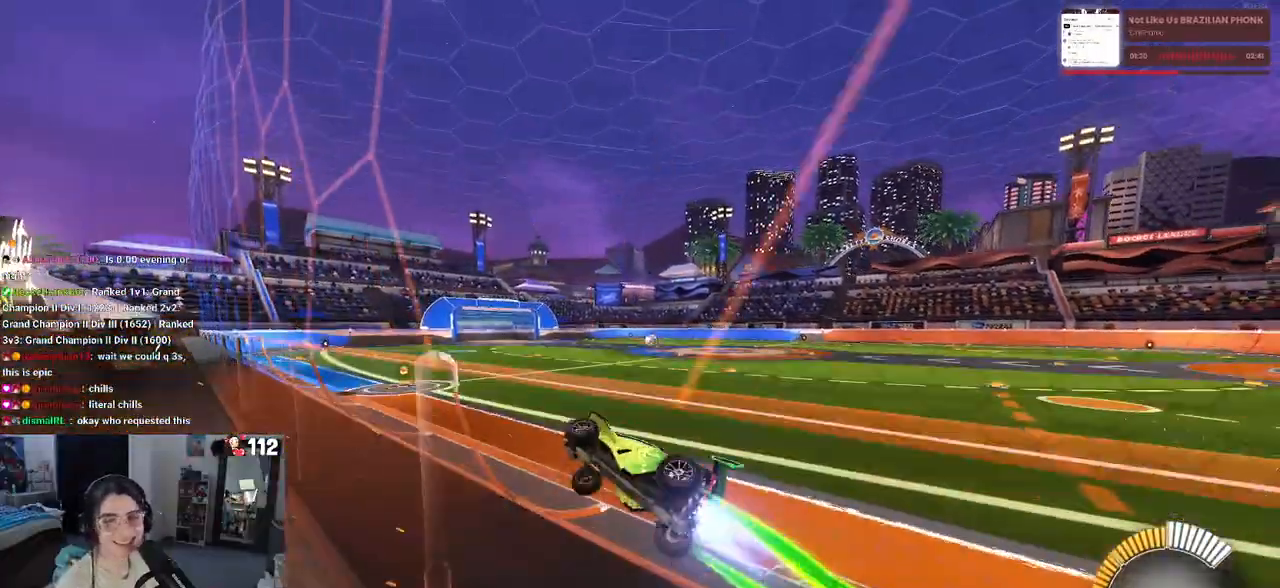
{"buttons": ["R1"], "left_stick": "right", "right_stick": "center", "events": [[50, "left_stick", "center"], [267, "left_stick", "right"]]}
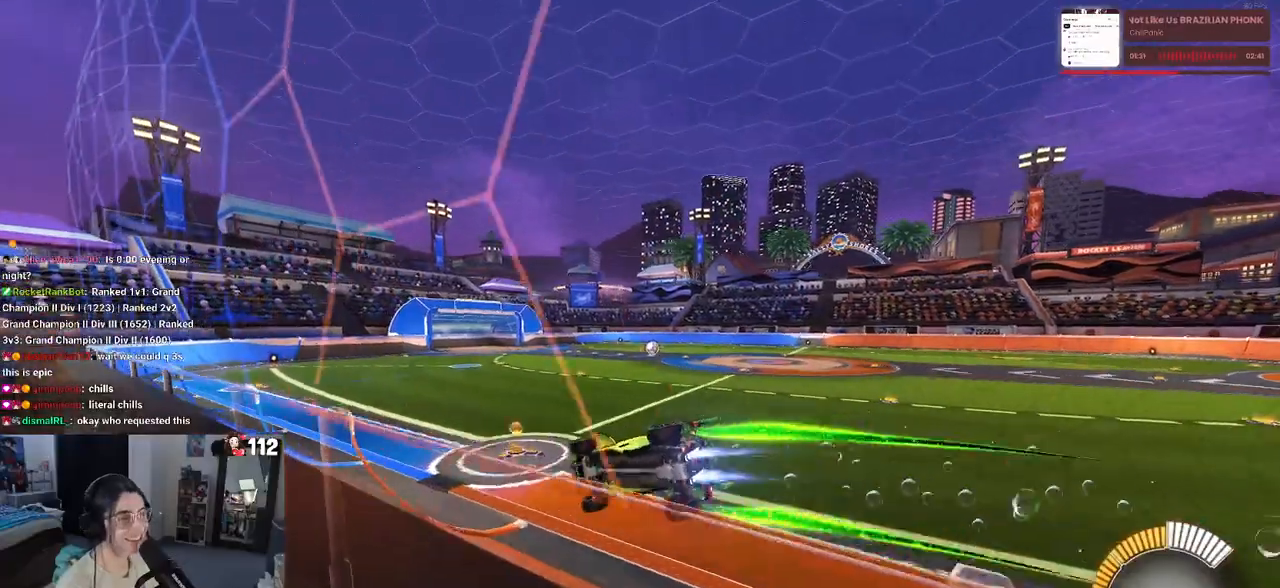
{"buttons": ["R1"], "left_stick": "center", "right_stick": "center", "events": [[33, "left_stick", "center"], [200, "left_stick", "right"], [467, "left_stick", "center"]]}
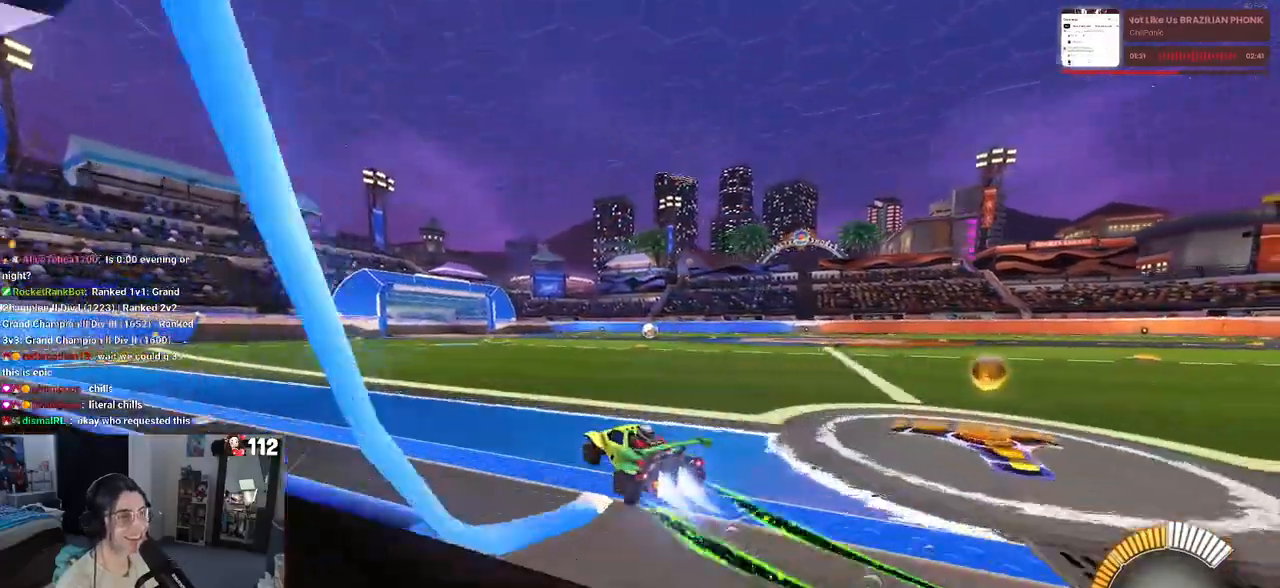
{"buttons": ["R1"], "left_stick": "right", "right_stick": "center", "events": [[483, "left_stick", "right"]]}
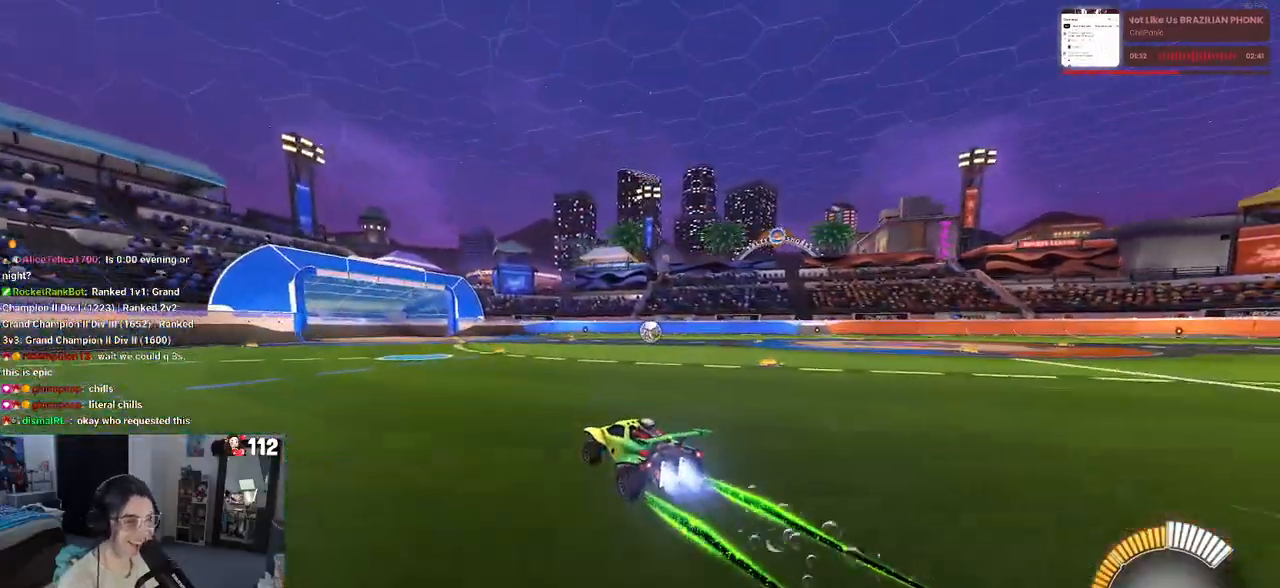
{"buttons": ["R1"], "left_stick": "right", "right_stick": "center", "events": [[50, "left_stick", "up-right"], [233, "left_stick", "center"], [483, "left_stick", "right"]]}
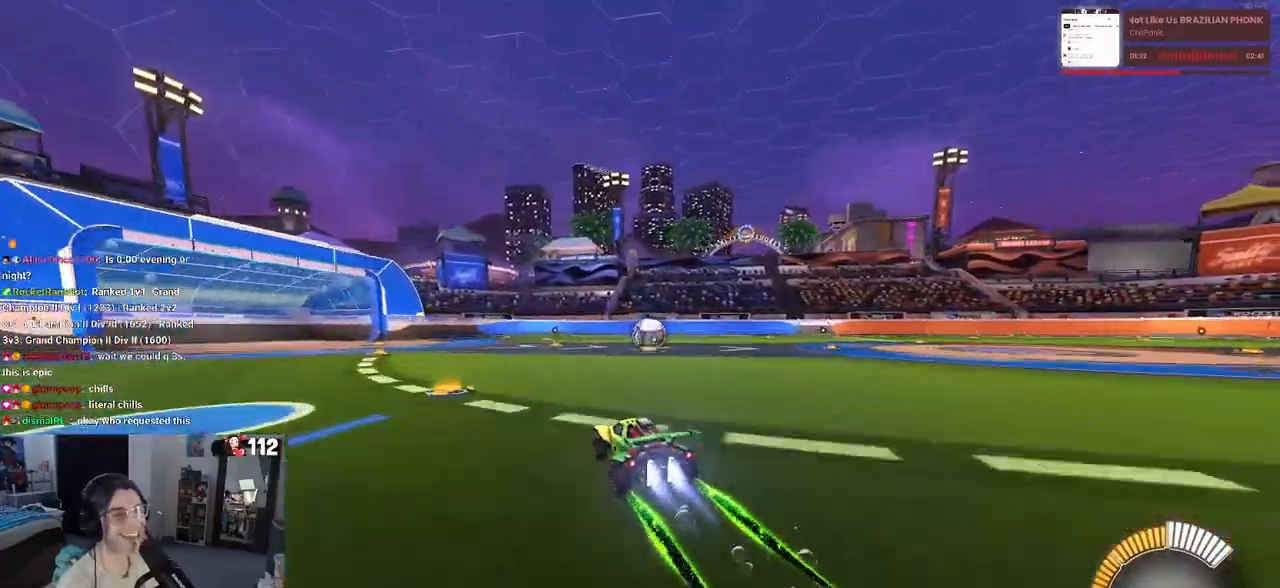
{"buttons": ["R1"], "left_stick": "center", "right_stick": "center", "events": [[167, "left_stick", "center"]]}
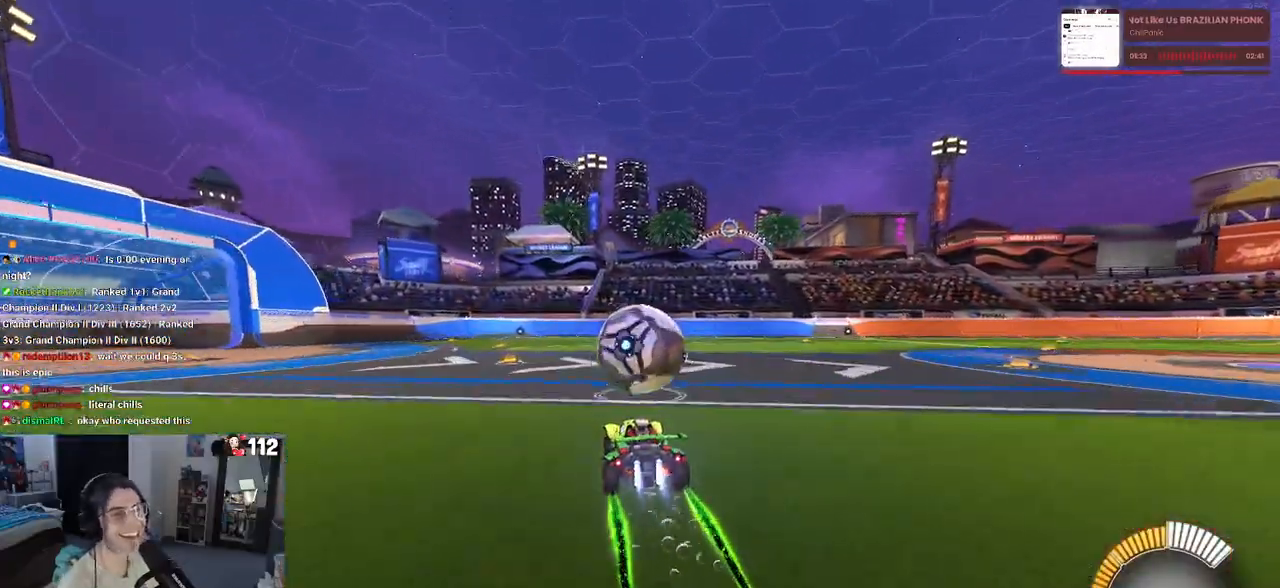
{"buttons": ["R1"], "left_stick": "center", "right_stick": "center", "events": [[117, "left_stick", "left"], [250, "left_stick", "center"]]}
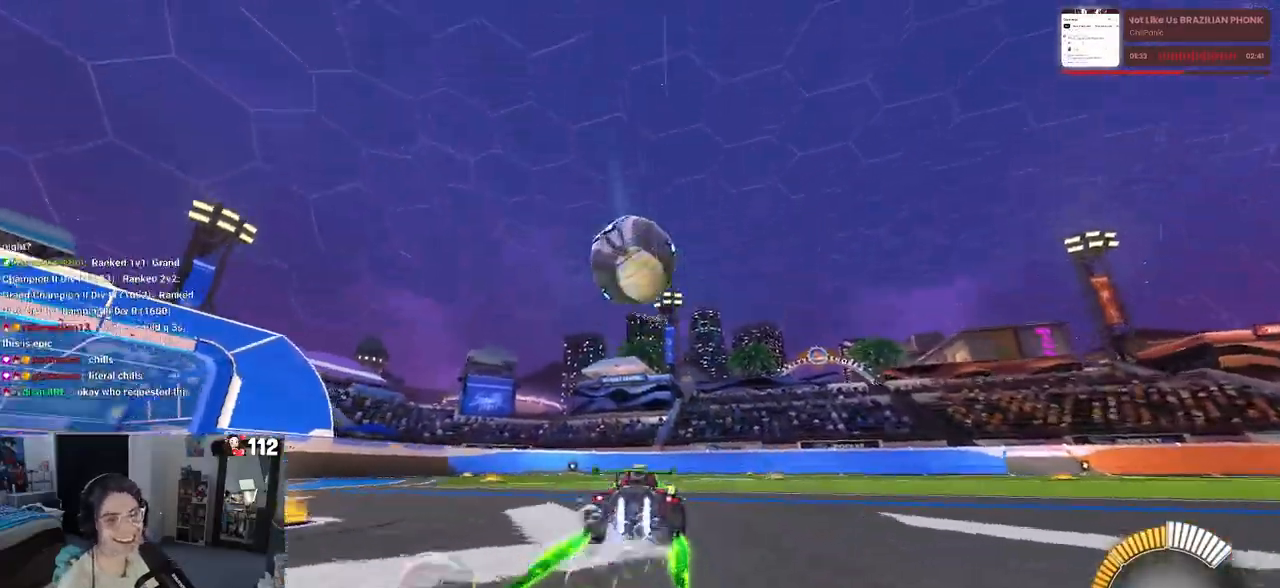
{"buttons": [], "left_stick": "center", "right_stick": "center", "events": [[67, "left_stick", "right"], [433, "R1", "up"], [467, "left_stick", "center"]]}
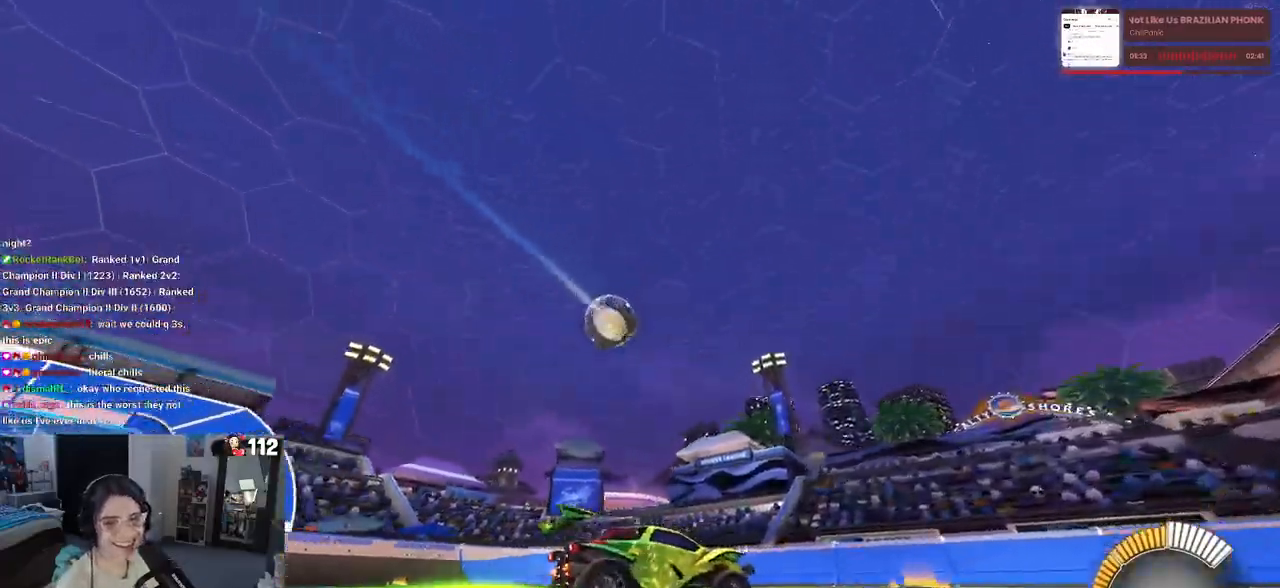
{"buttons": [], "left_stick": "center", "right_stick": "center", "events": [[217, "left_stick", "right"], [450, "left_stick", "center"]]}
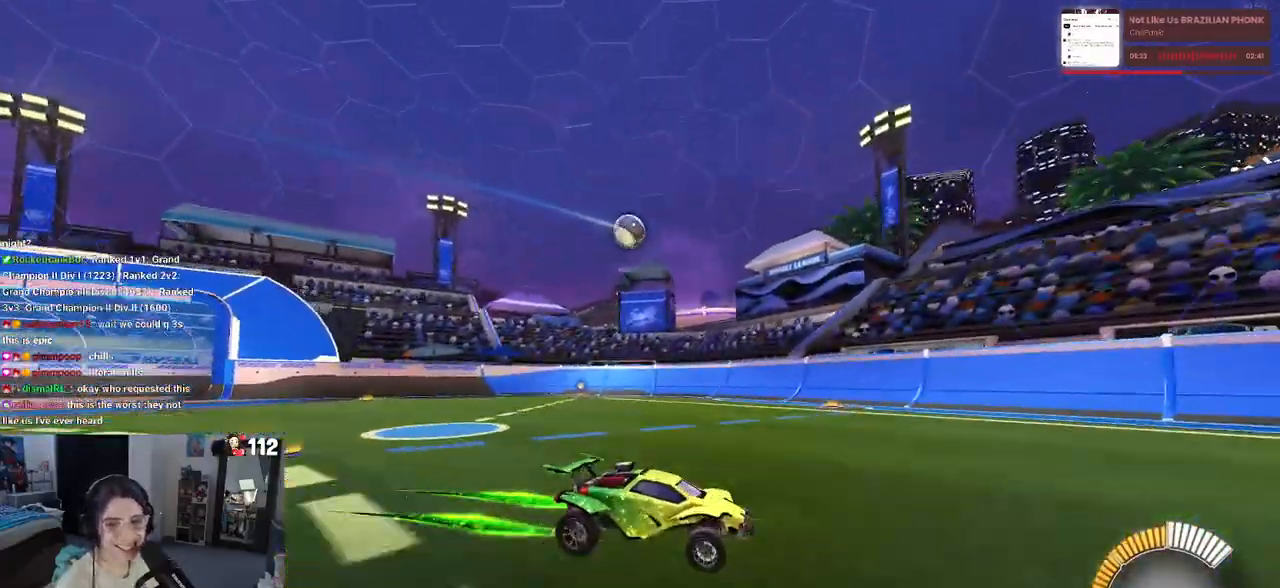
{"buttons": [], "left_stick": "center", "right_stick": "center", "events": [[50, "left_stick", "left"], [333, "left_stick", "center"]]}
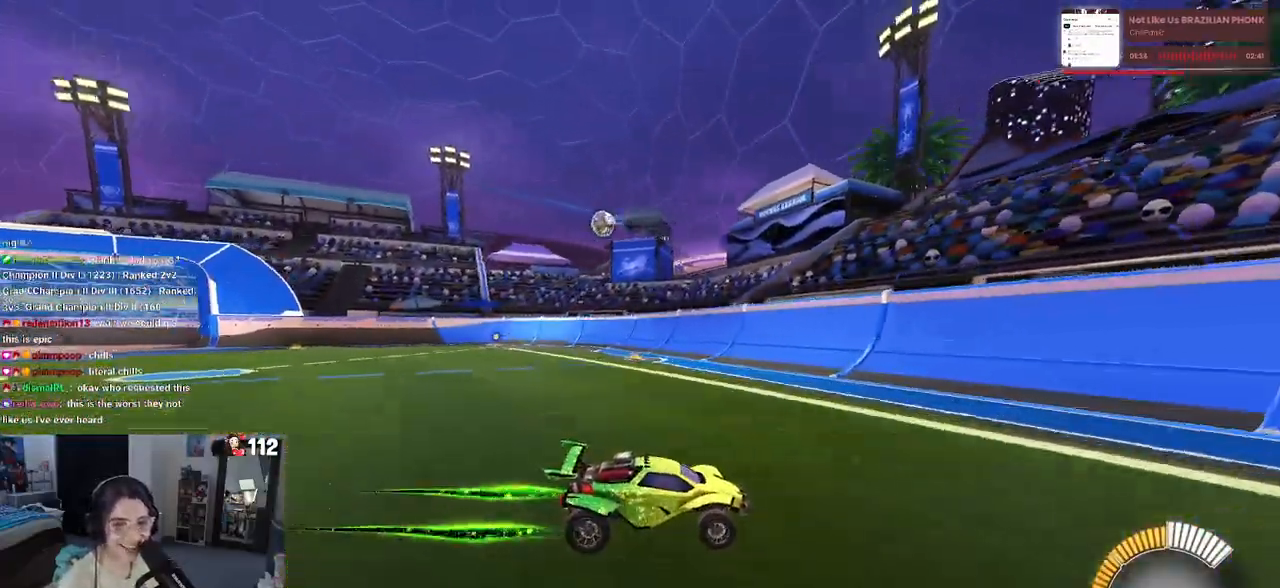
{"buttons": ["R1"], "left_stick": "left", "right_stick": "center", "events": [[17, "left_stick", "left"], [67, "SQUARE", "down"], [100, "R1", "down"], [200, "SQUARE", "up"], [333, "R1", "up"], [433, "R1", "down"]]}
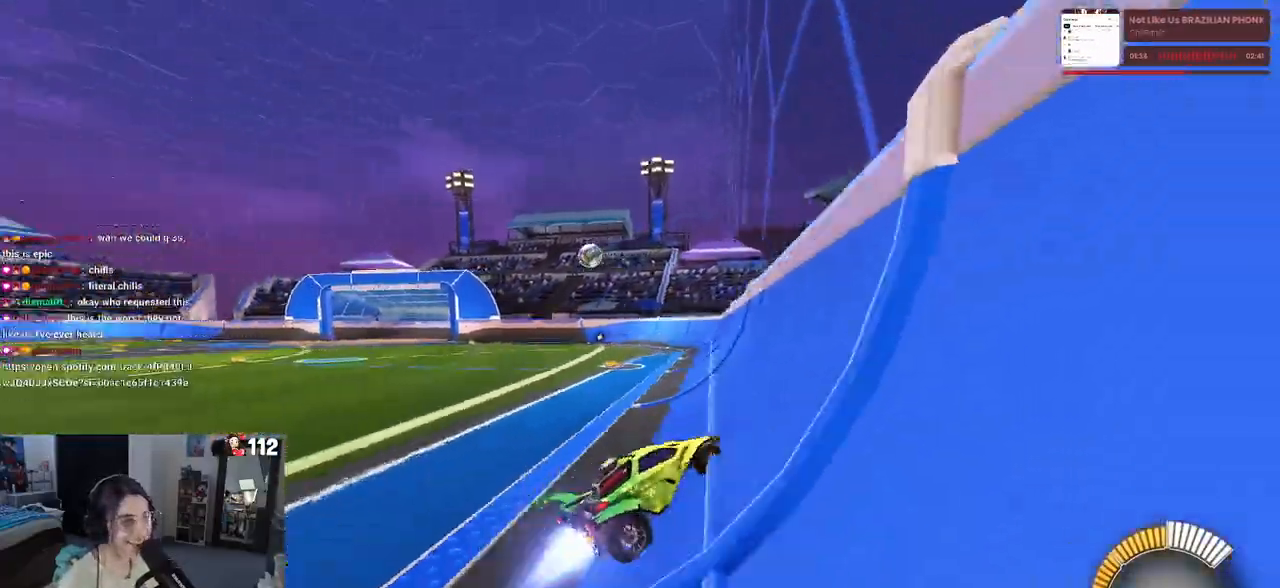
{"buttons": ["R1"], "left_stick": "left", "right_stick": "center", "events": []}
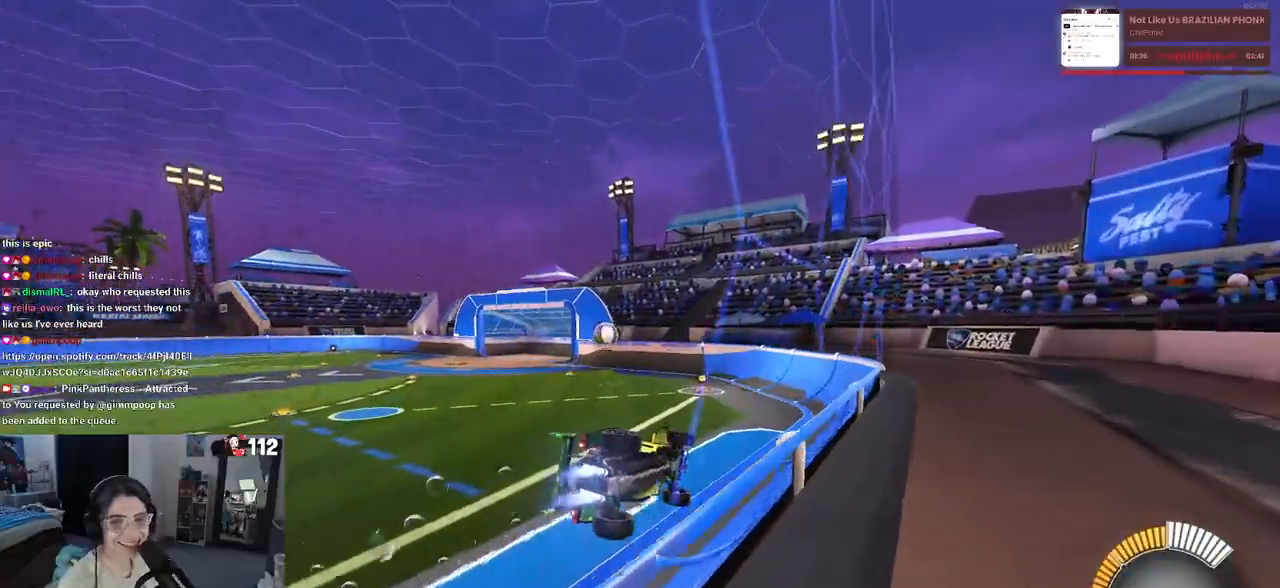
{"buttons": [], "left_stick": "center", "right_stick": "center", "events": [[17, "left_stick", "center"], [333, "R1", "up"]]}
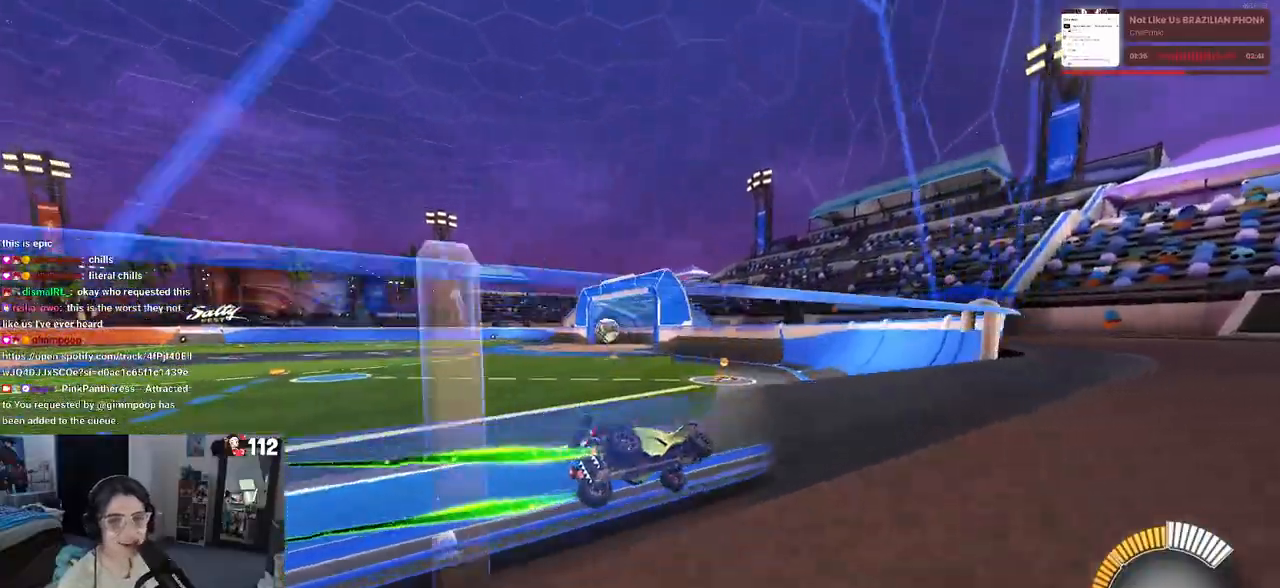
{"buttons": [], "left_stick": "left", "right_stick": "center", "events": [[250, "left_stick", "left"]]}
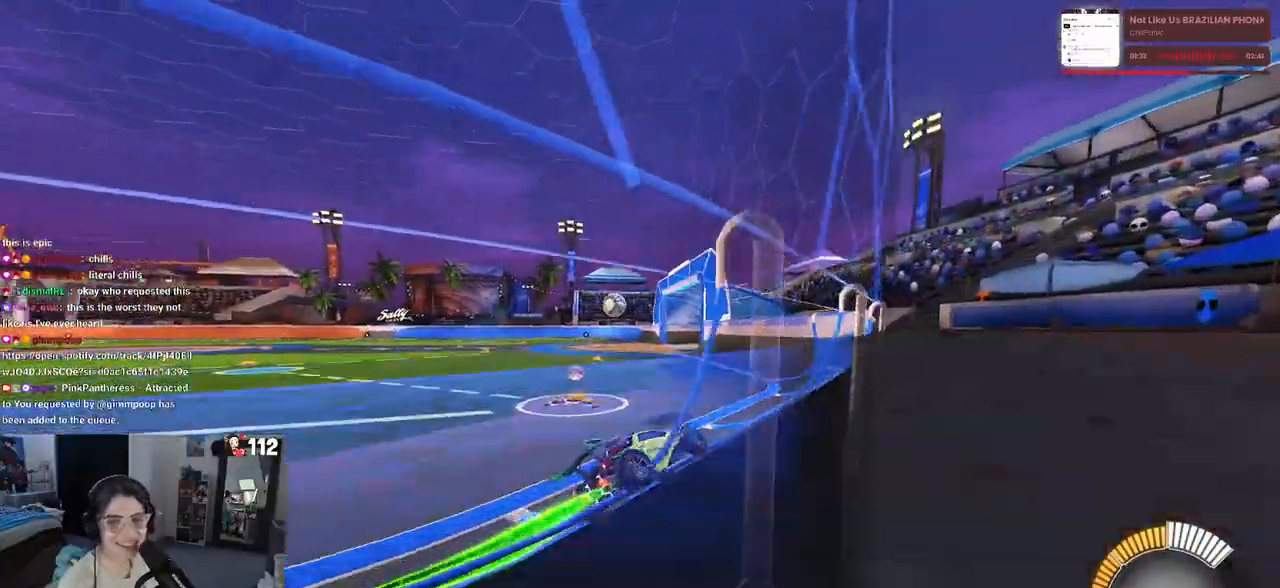
{"buttons": [], "left_stick": "left", "right_stick": "center", "events": [[150, "left_stick", "center"], [367, "left_stick", "left"]]}
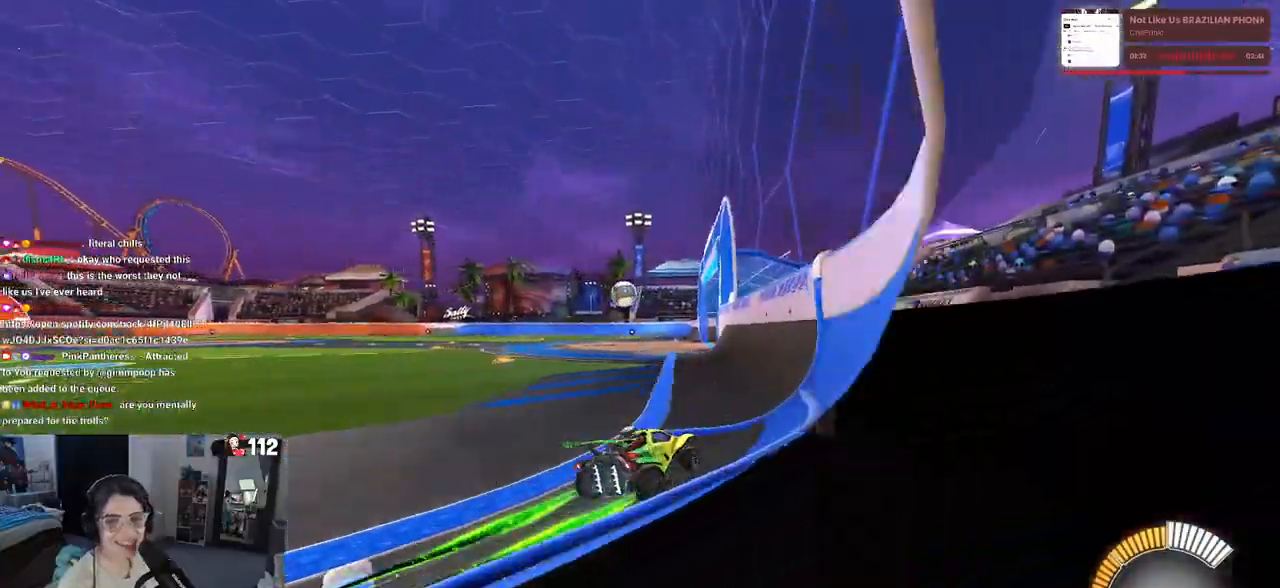
{"buttons": [], "left_stick": "center", "right_stick": "center", "events": [[117, "left_stick", "center"]]}
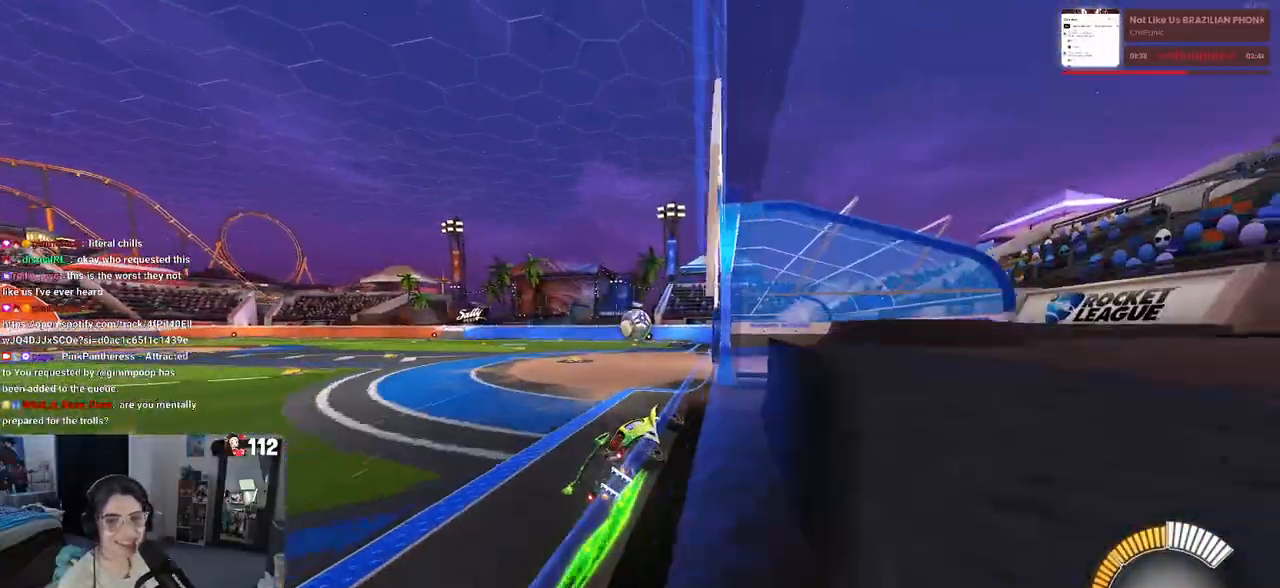
{"buttons": [], "left_stick": "center", "right_stick": "center", "events": []}
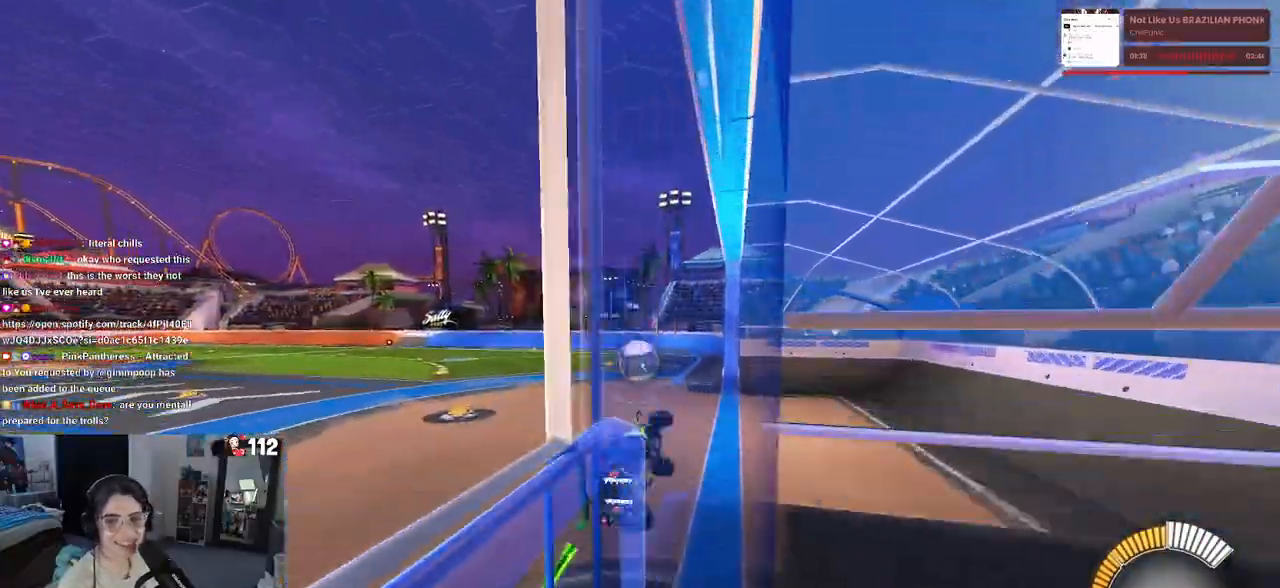
{"buttons": [], "left_stick": "center", "right_stick": "center", "events": [[83, "left_stick", "left"], [217, "left_stick", "down"], [400, "left_stick", "center"]]}
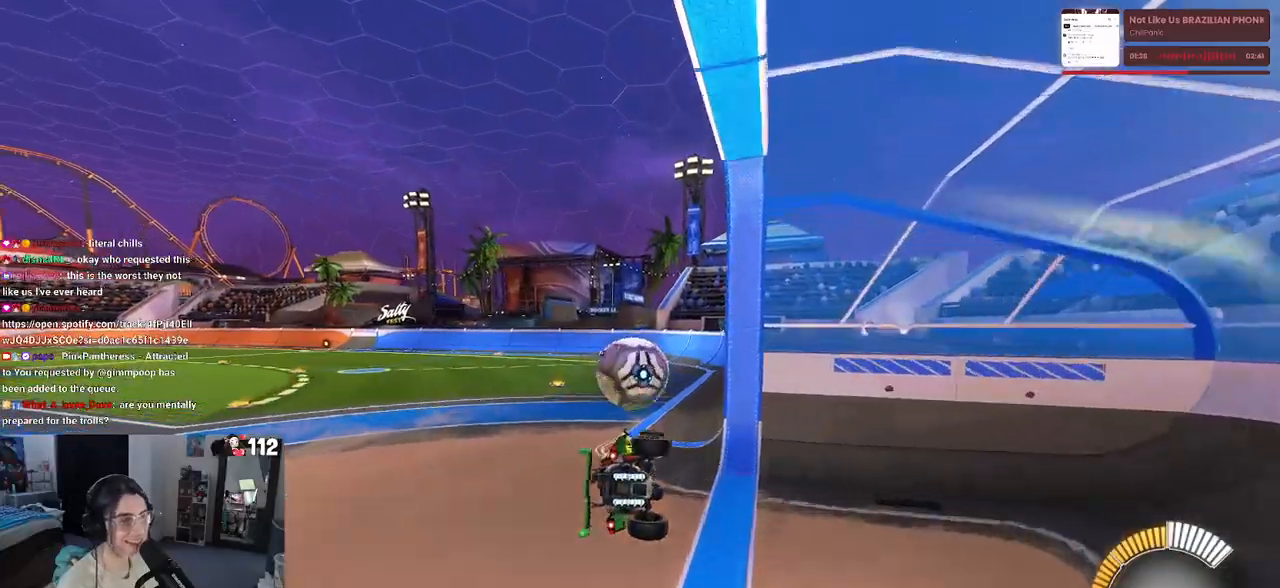
{"buttons": ["R1"], "left_stick": "down", "right_stick": "center", "events": [[150, "left_stick", "up-left"], [200, "R1", "down"], [217, "CROSS", "down"], [300, "left_stick", "center"], [350, "CROSS", "up"], [350, "left_stick", "down"]]}
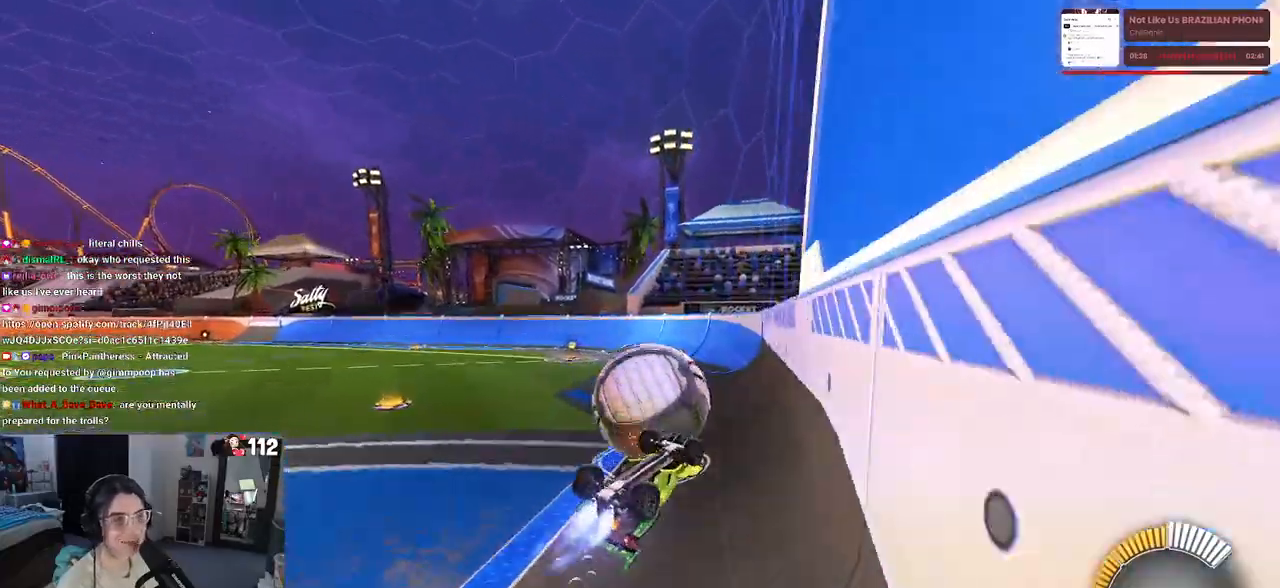
{"buttons": [], "left_stick": "down-left", "right_stick": "center", "events": [[433, "R1", "up"], [433, "left_stick", "down-left"]]}
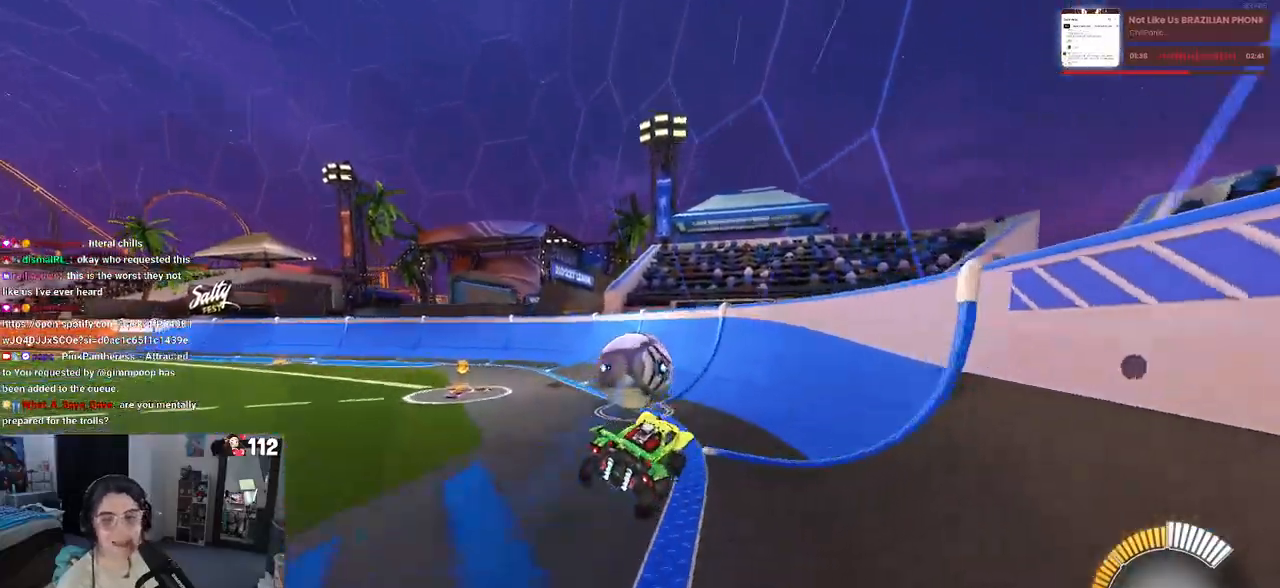
{"buttons": [], "left_stick": "center", "right_stick": "center", "events": [[17, "SQUARE", "down"], [67, "left_stick", "down"], [167, "SQUARE", "up"], [250, "left_stick", "down-right"], [367, "left_stick", "center"]]}
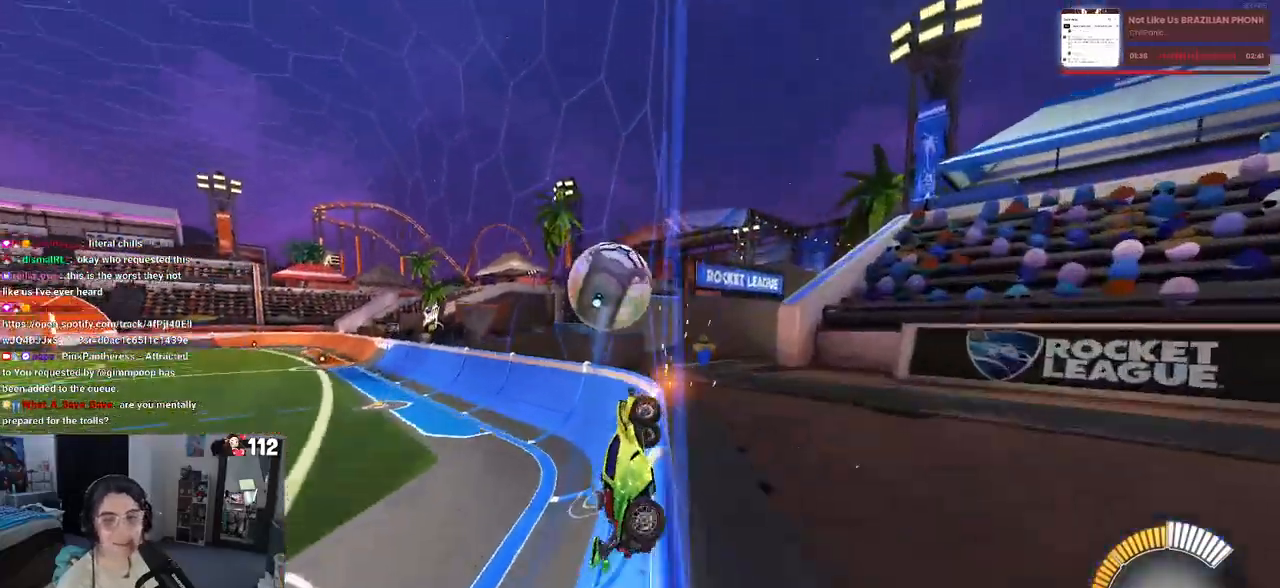
{"buttons": [], "left_stick": "left", "right_stick": "center", "events": [[233, "left_stick", "left"]]}